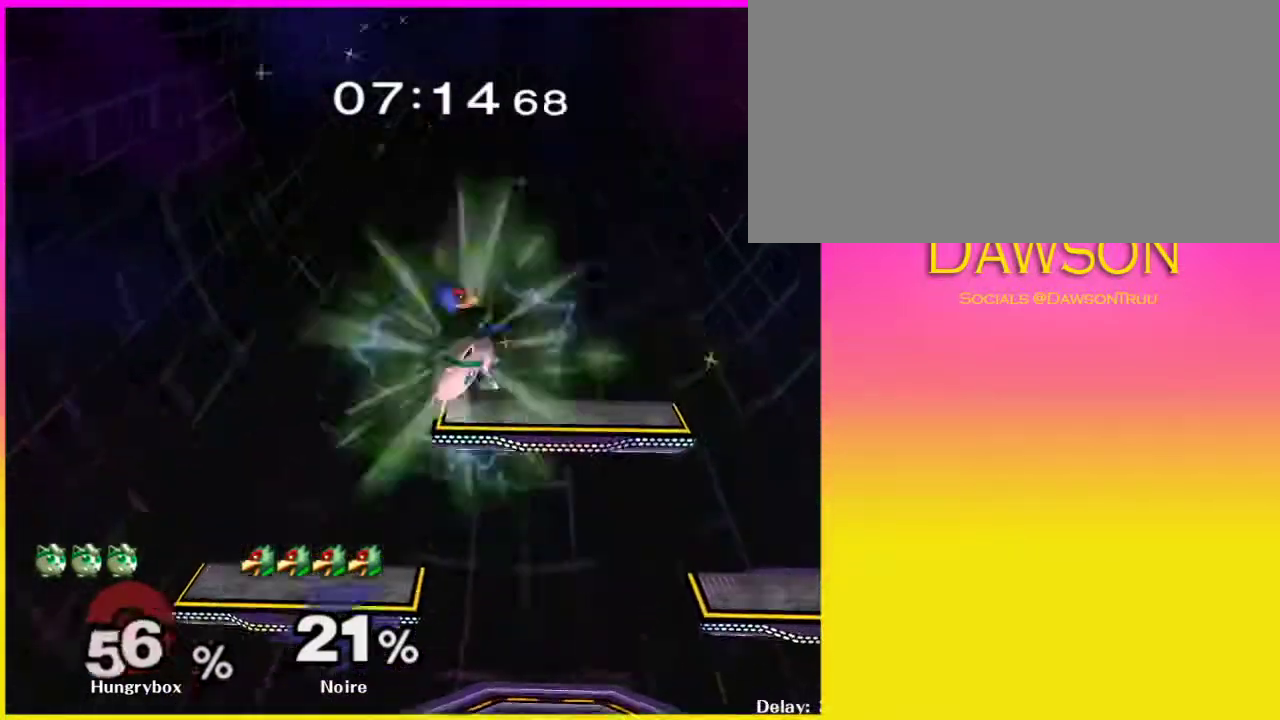
Gameplay with a controller (Nintendo layout); each line is a JSON object with the inputs held at the frame after it (dt_ms = milliseconds from this image to that frame). "events" lists button and stick changes between this image and that frame as [ms after this image, input, new state], when the widget could be followed in between. Not read: L3 R3.
{"dt_ms": 500, "buttons": ["Y", "L1", "R1"], "left_stick": "right", "right_stick": "center", "events": []}
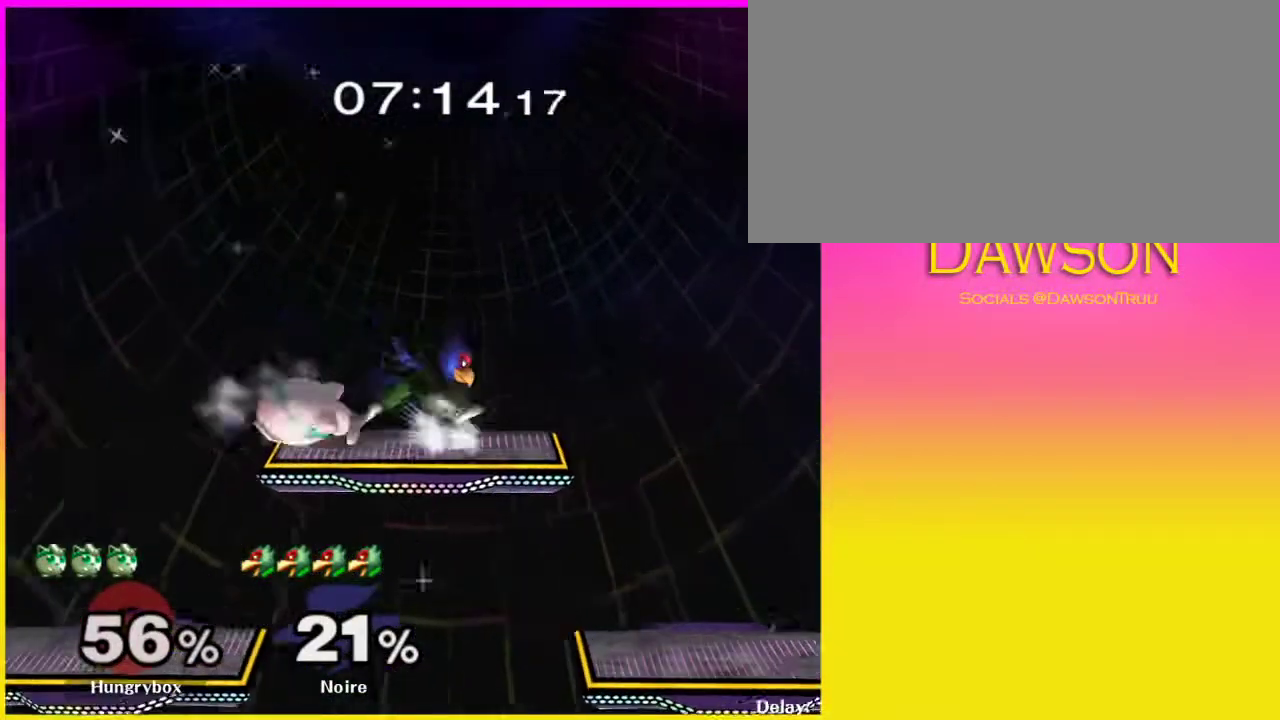
{"dt_ms": 1000, "buttons": ["L1", "R1"], "left_stick": "left", "right_stick": "center"}
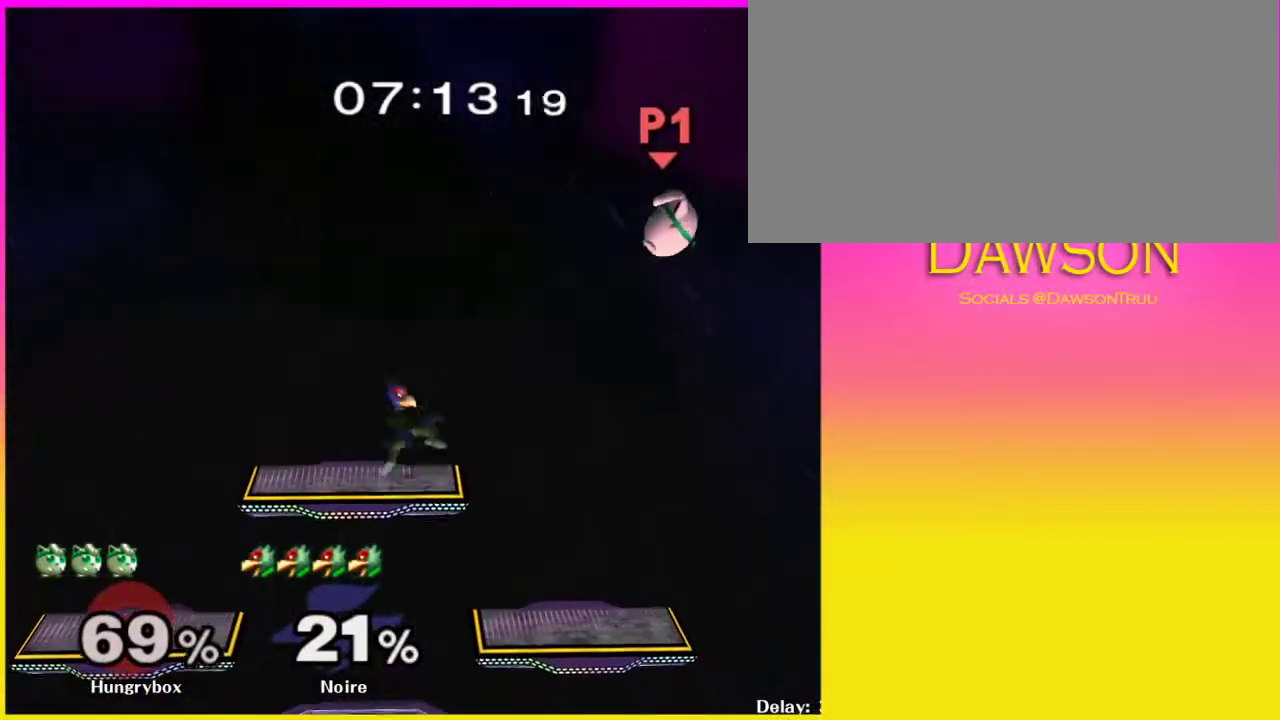
{"dt_ms": 500, "buttons": [], "left_stick": "left", "right_stick": "center", "events": [[17, "R1", "up"], [117, "L1", "up"]]}
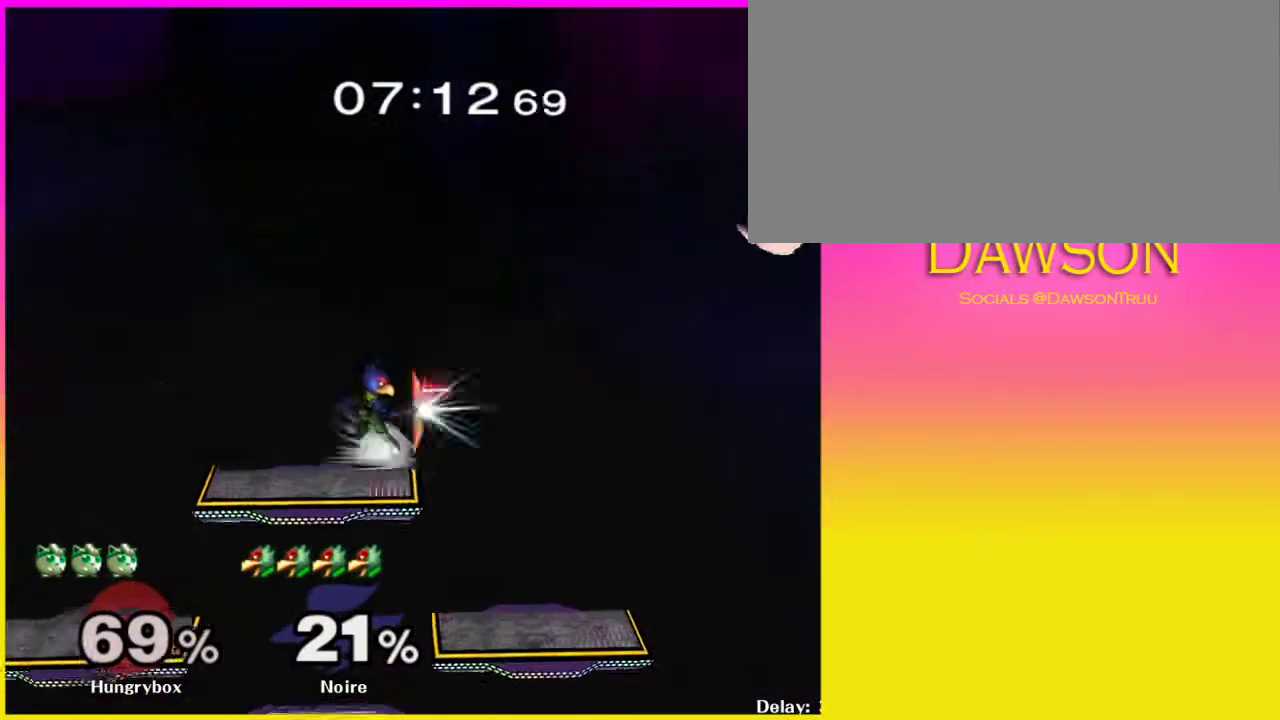
{"dt_ms": 500, "buttons": ["B"], "left_stick": "left", "right_stick": "center", "events": [[400, "B", "down"]]}
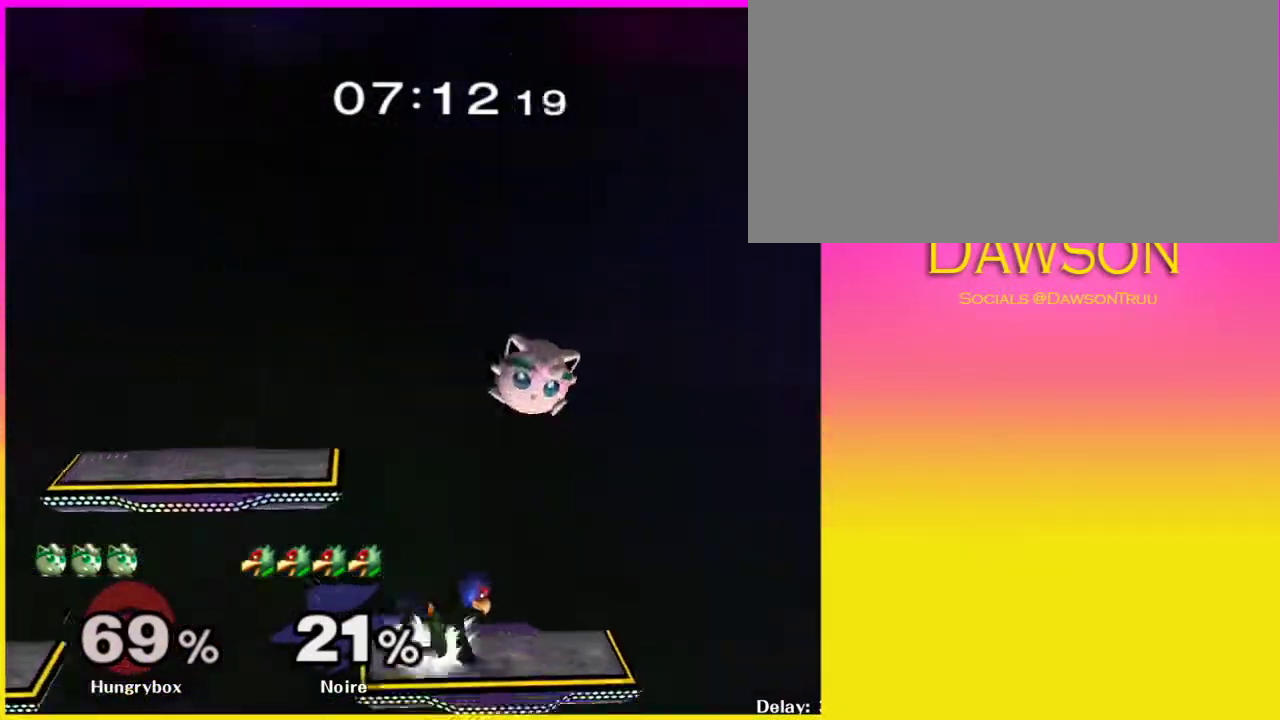
{"dt_ms": 500, "buttons": [], "left_stick": "up-left", "right_stick": "center"}
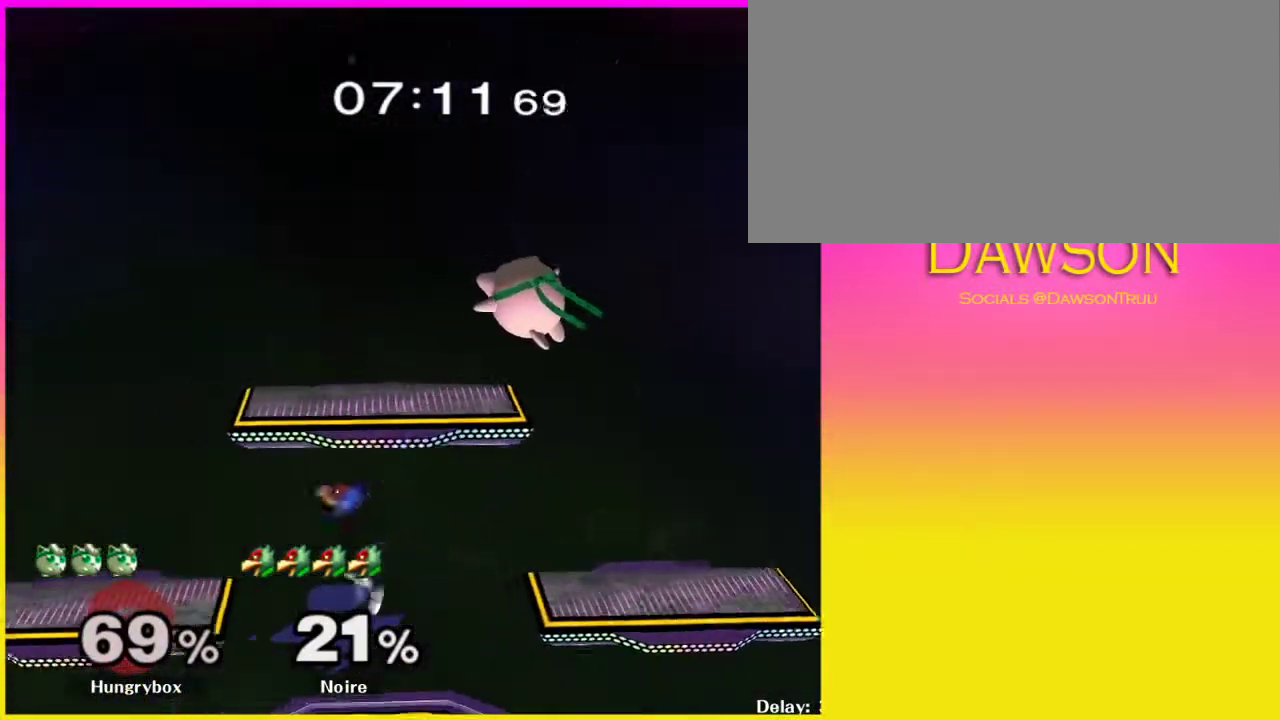
{"dt_ms": 500, "buttons": ["L1"], "left_stick": "left", "right_stick": "center", "events": [[33, "L1", "down"], [50, "left_stick", "down-left"], [267, "left_stick", "left"]]}
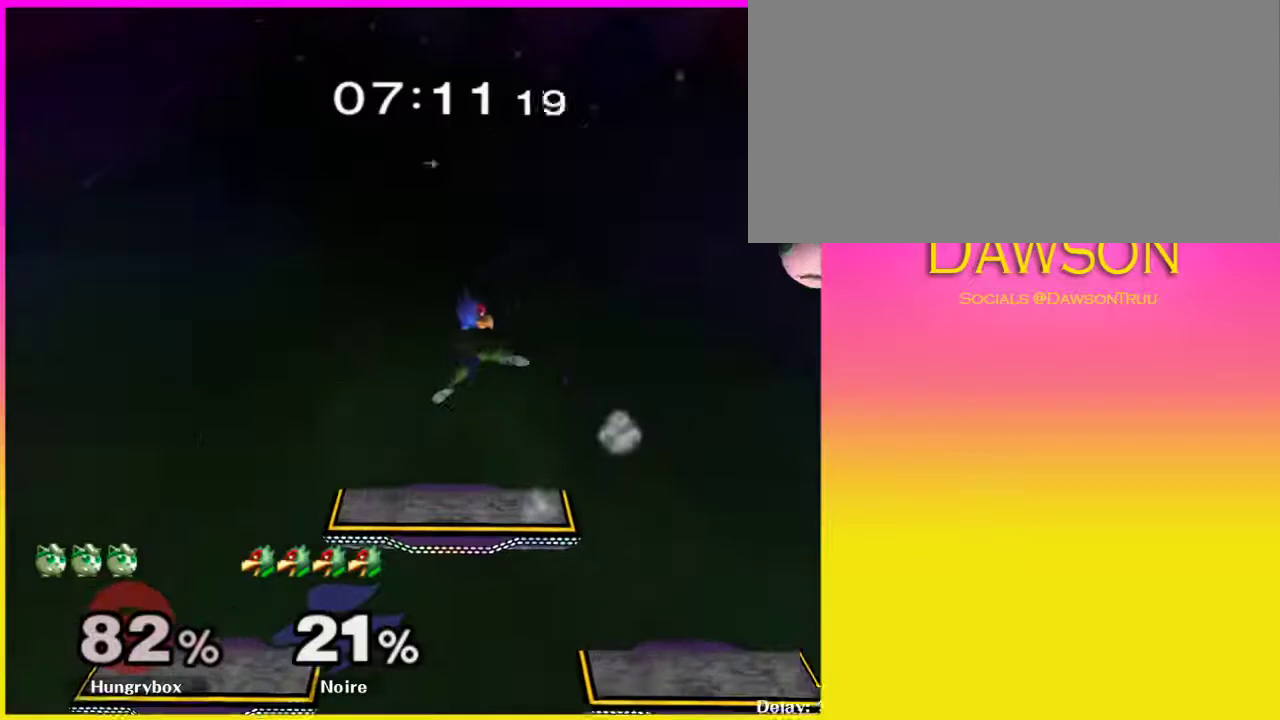
{"dt_ms": 500, "buttons": [], "left_stick": "center", "right_stick": "center", "events": [[133, "L1", "up"], [183, "left_stick", "center"]]}
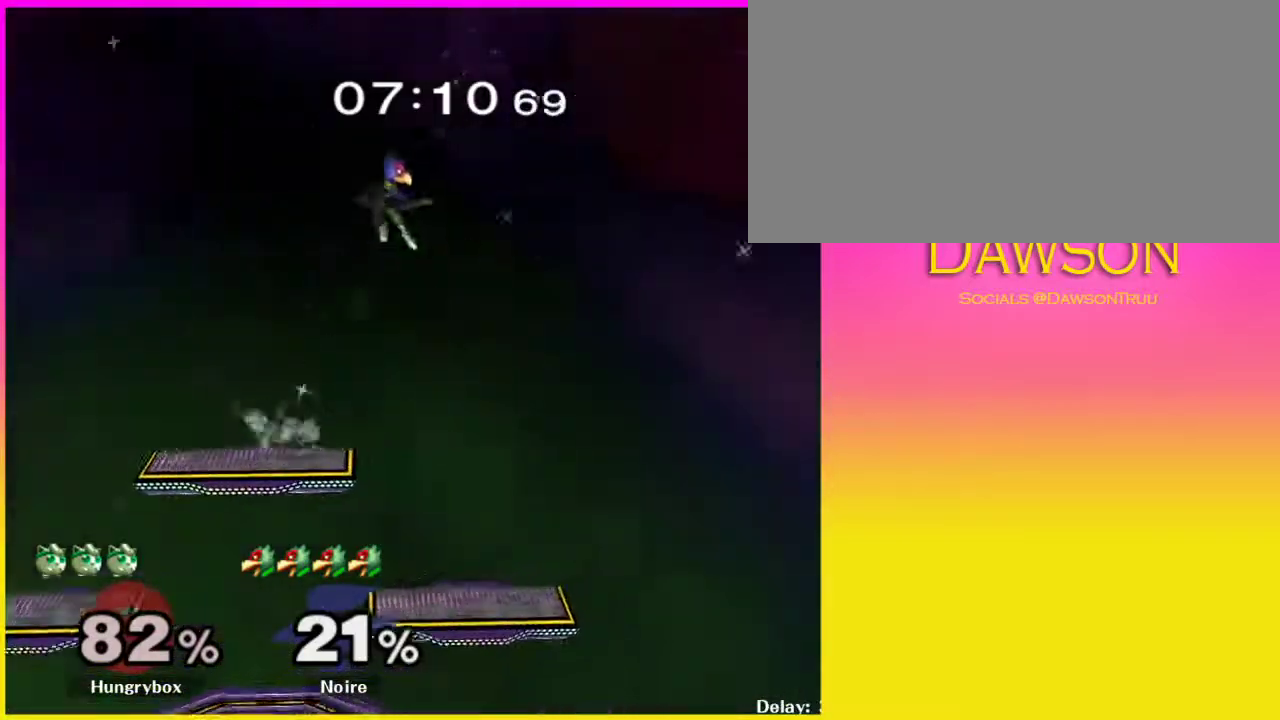
{"dt_ms": 500, "buttons": [], "left_stick": "center", "right_stick": "center", "events": []}
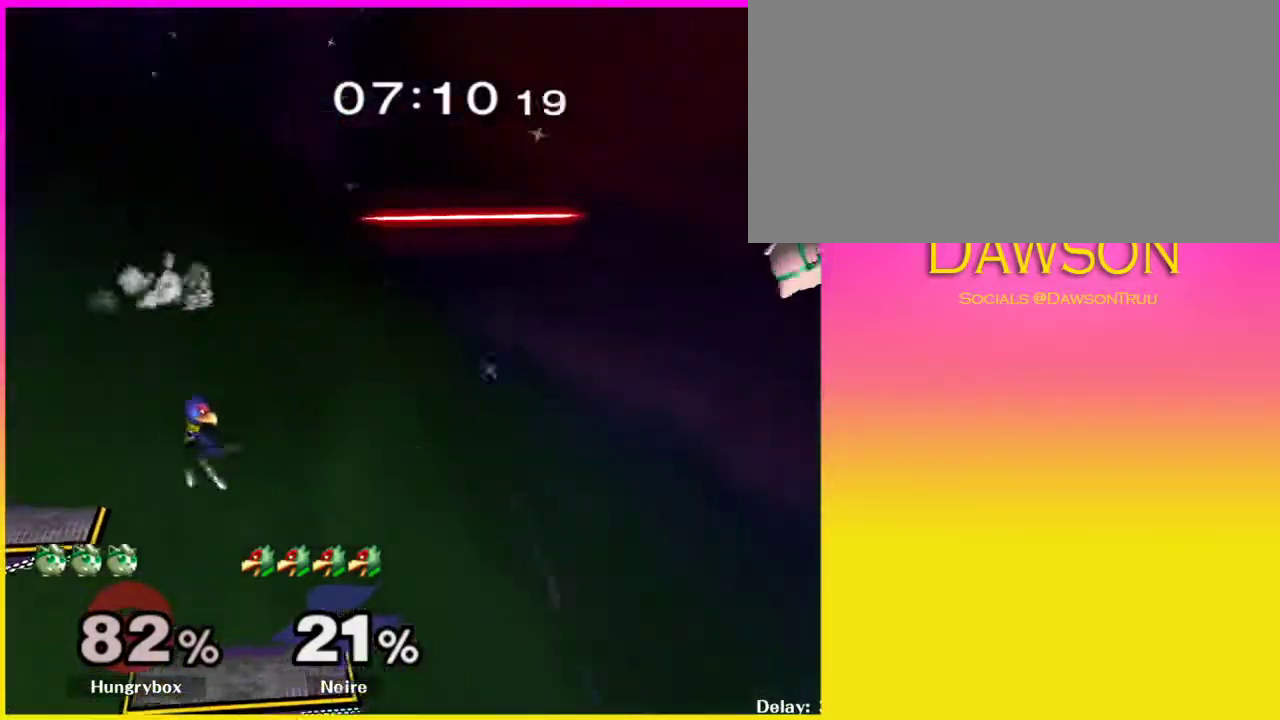
{"dt_ms": 500, "buttons": [], "left_stick": "left", "right_stick": "center", "events": [[383, "left_stick", "left"]]}
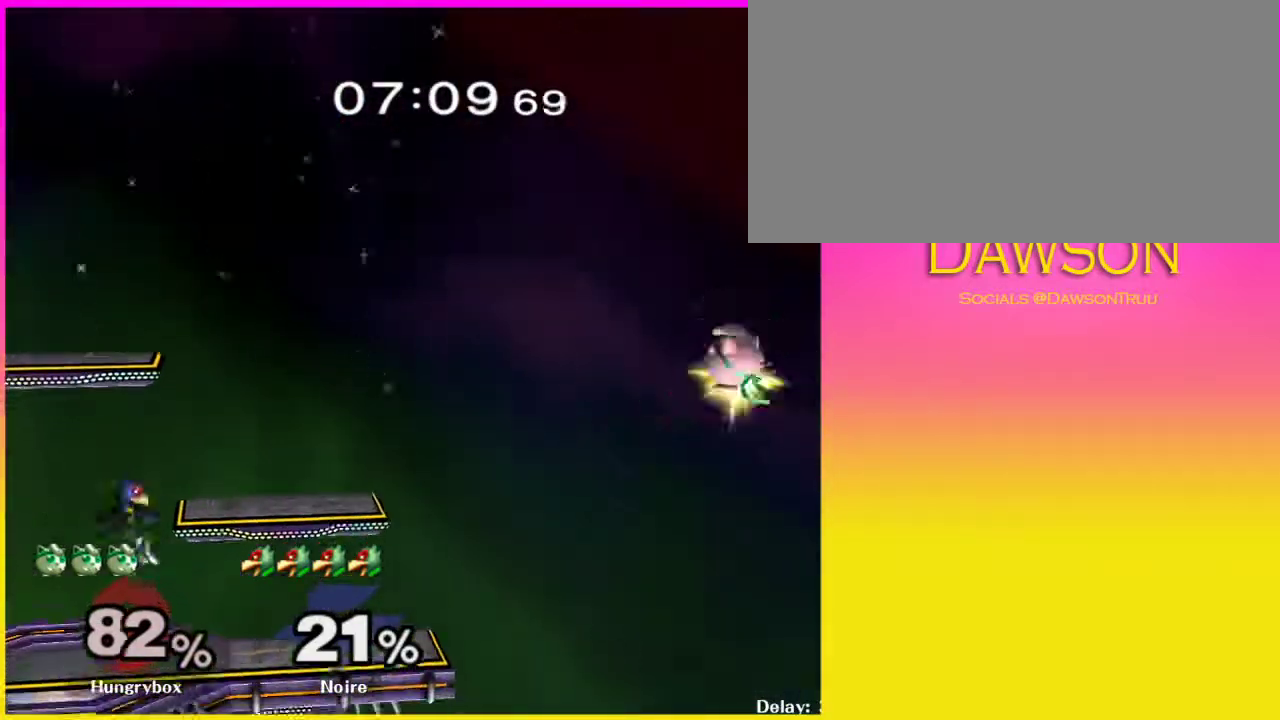
{"dt_ms": 500, "buttons": [], "left_stick": "center", "right_stick": "center", "events": [[117, "left_stick", "center"]]}
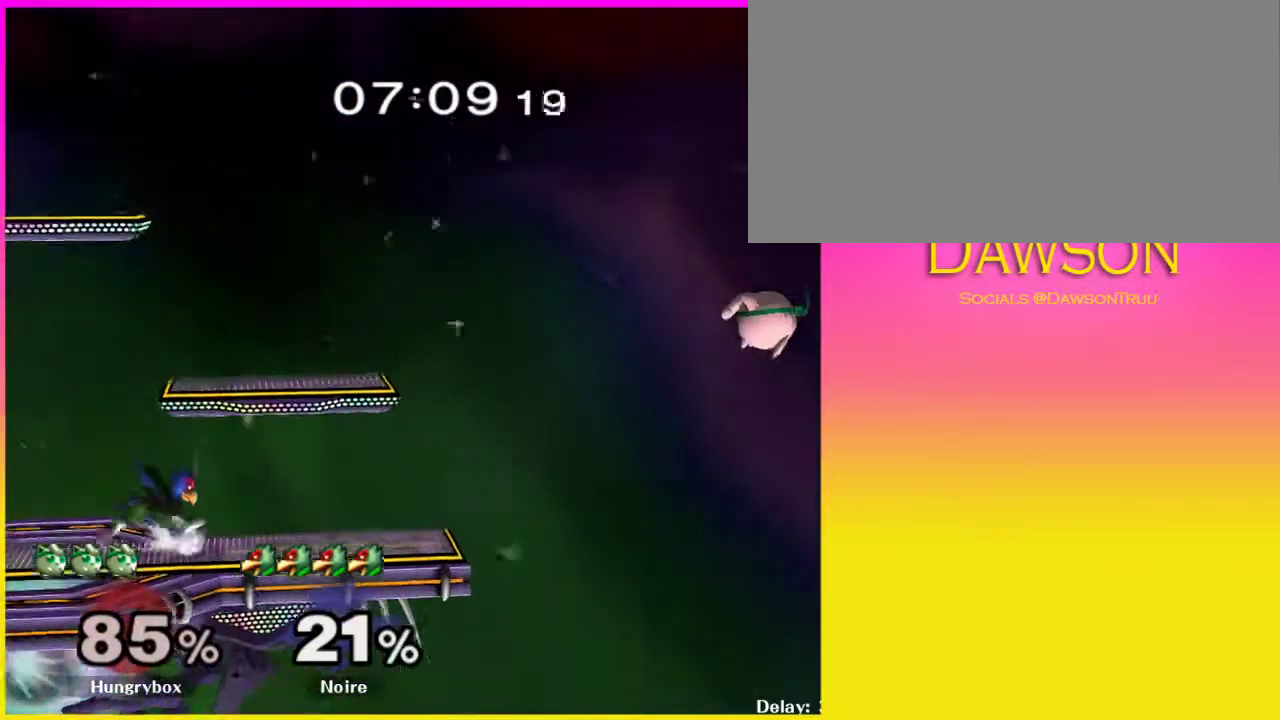
{"dt_ms": 500, "buttons": [], "left_stick": "left", "right_stick": "center", "events": [[83, "left_stick", "left"]]}
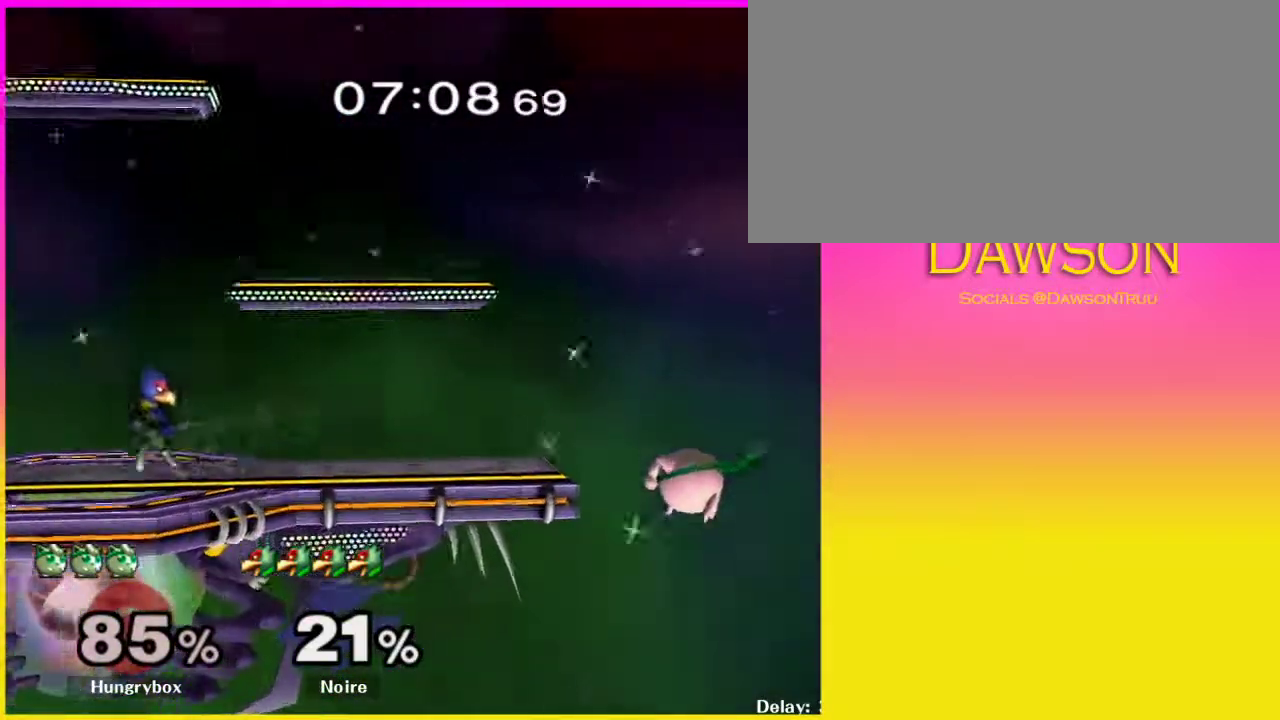
{"dt_ms": 500, "buttons": [], "left_stick": "center", "right_stick": "center", "events": [[183, "left_stick", "center"], [283, "Y", "down"], [417, "Y", "up"]]}
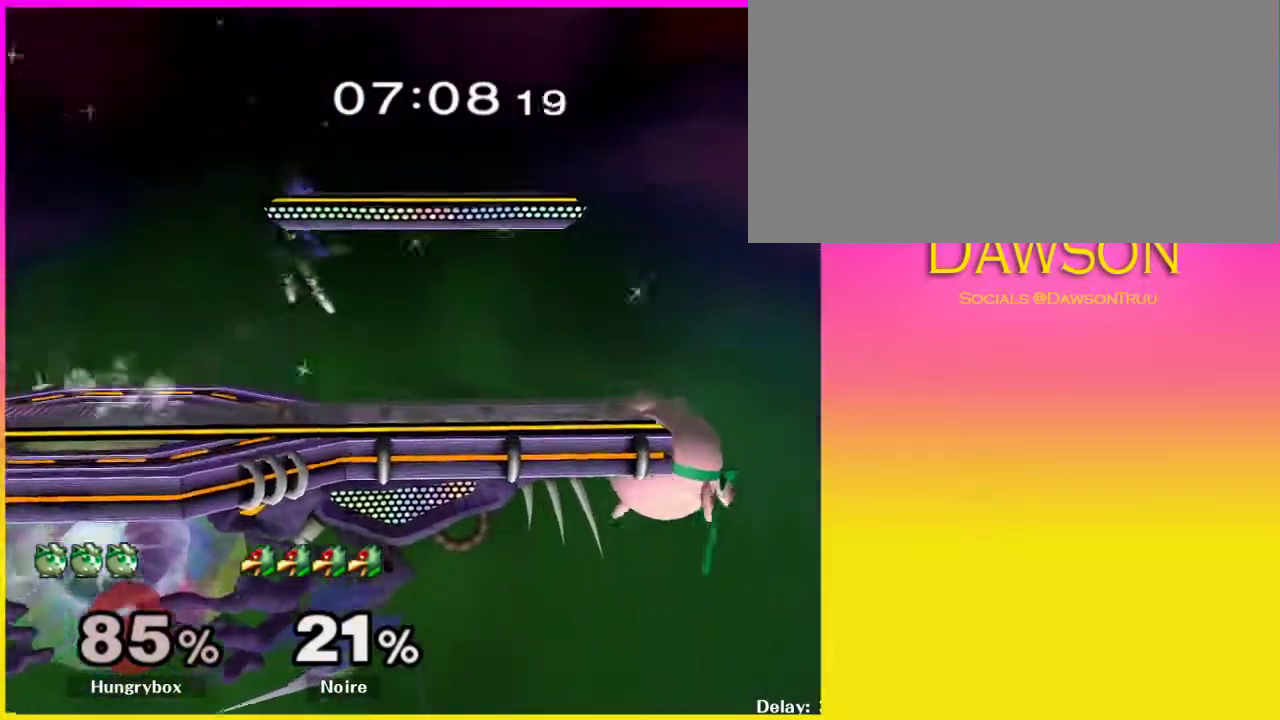
{"dt_ms": 500, "buttons": [], "left_stick": "center", "right_stick": "center", "events": [[350, "Y", "down"], [483, "Y", "up"]]}
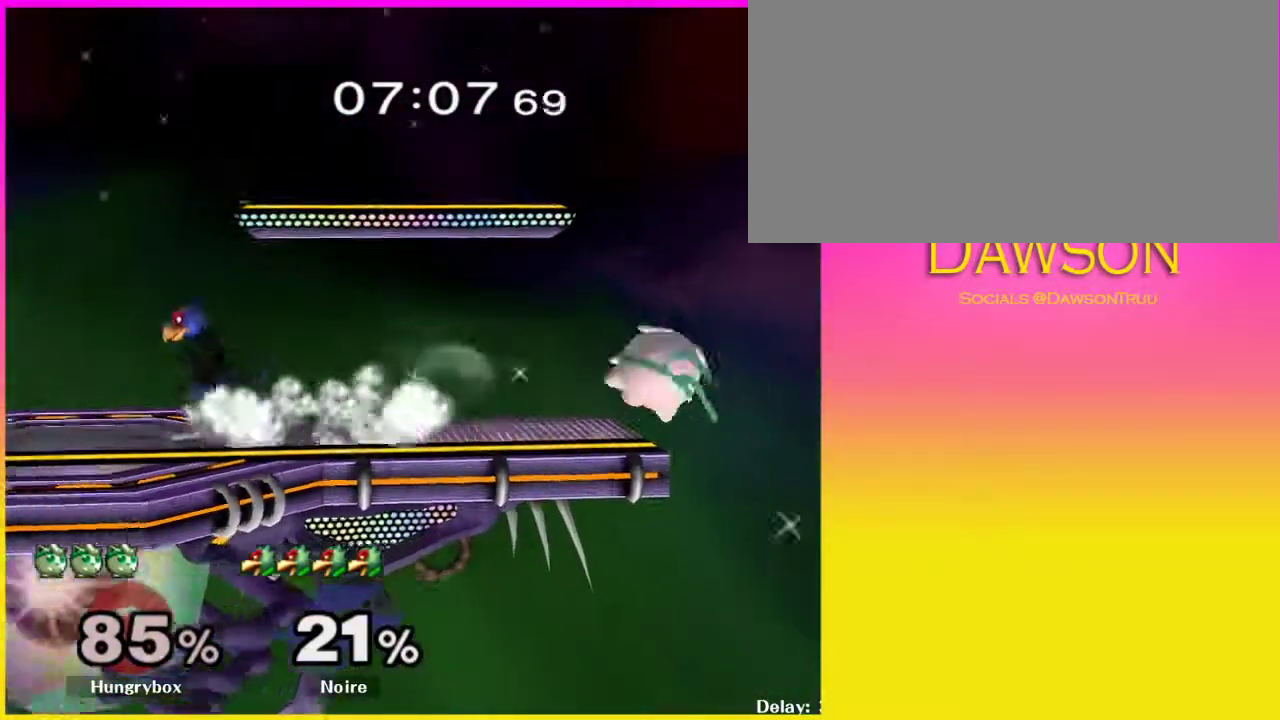
{"dt_ms": 500, "buttons": [], "left_stick": "left", "right_stick": "center", "events": [[167, "left_stick", "right"], [333, "left_stick", "left"]]}
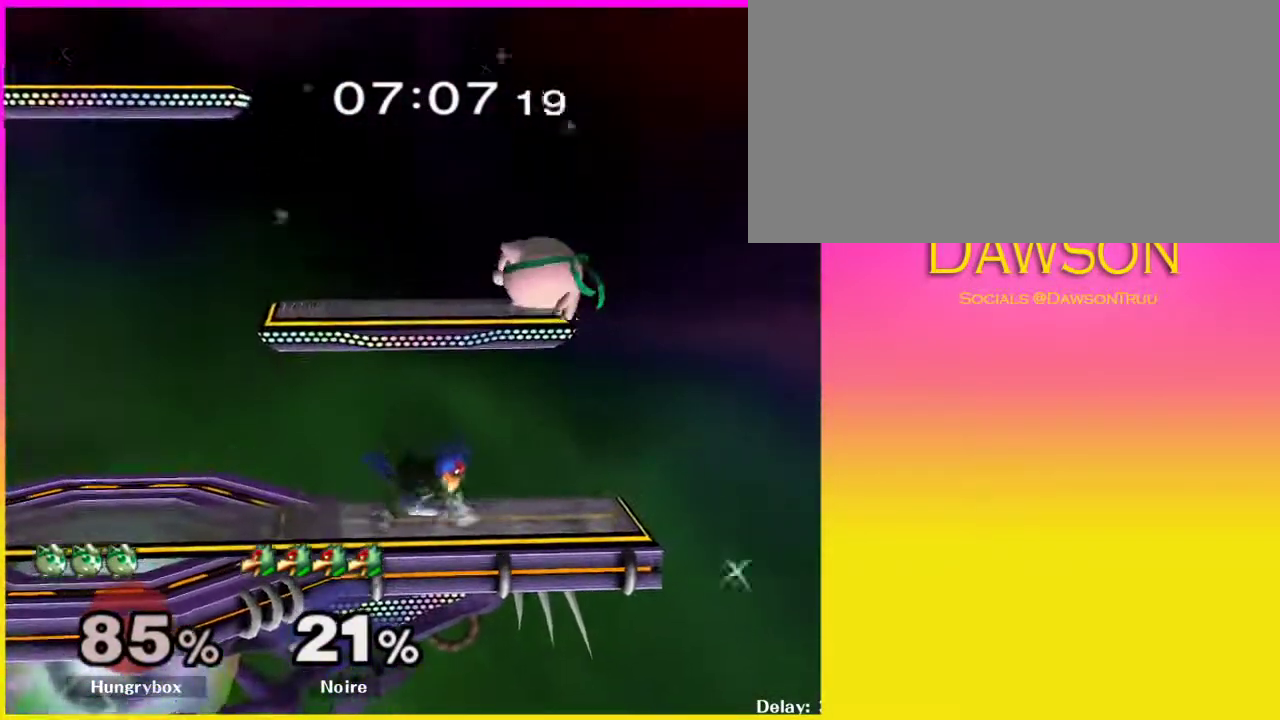
{"dt_ms": 500, "buttons": [], "left_stick": "left", "right_stick": "center", "events": [[50, "A", "down"], [83, "left_stick", "center"], [133, "left_stick", "left"], [367, "left_stick", "down-left"], [483, "left_stick", "left"], [500, "A", "up"]]}
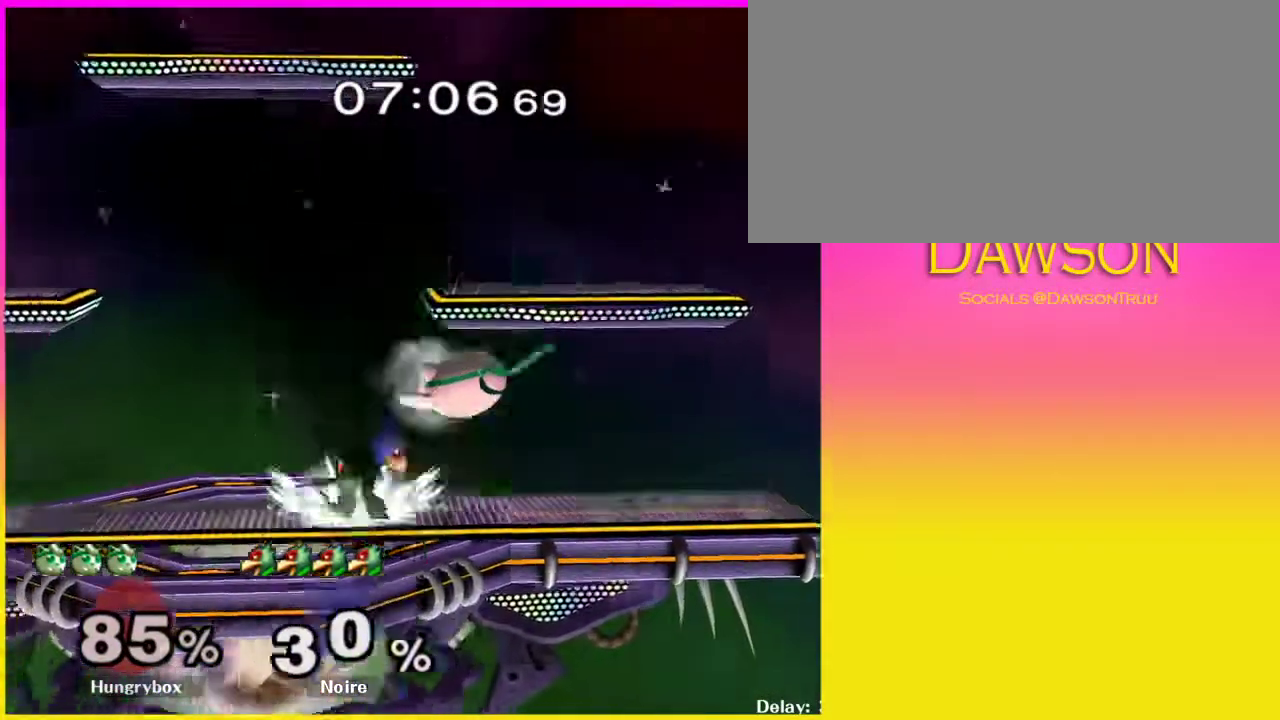
{"dt_ms": 500, "buttons": [], "left_stick": "down-left", "right_stick": "center", "events": [[183, "right_stick", "up"], [217, "left_stick", "down-left"], [283, "right_stick", "center"], [383, "right_stick", "up"], [450, "right_stick", "center"]]}
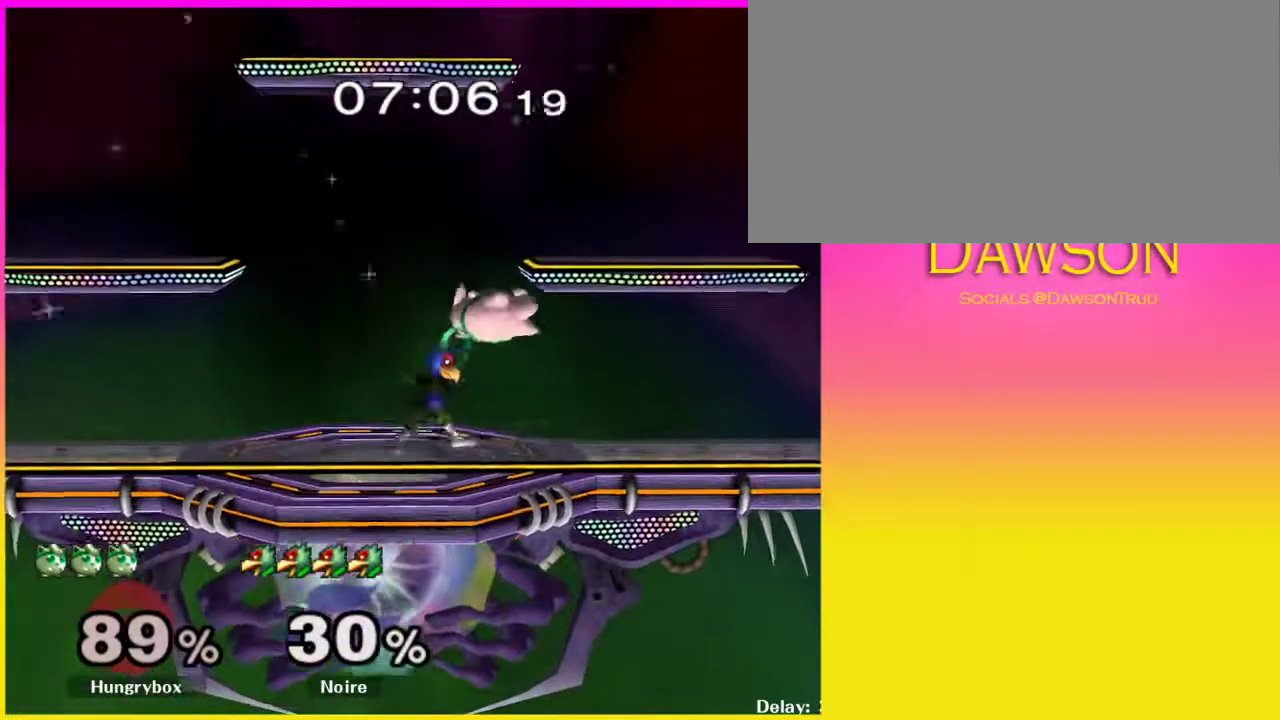
{"dt_ms": 500, "buttons": ["L1", "R1"], "left_stick": "down-left", "right_stick": "center", "events": [[183, "L1", "down"], [217, "R1", "down"]]}
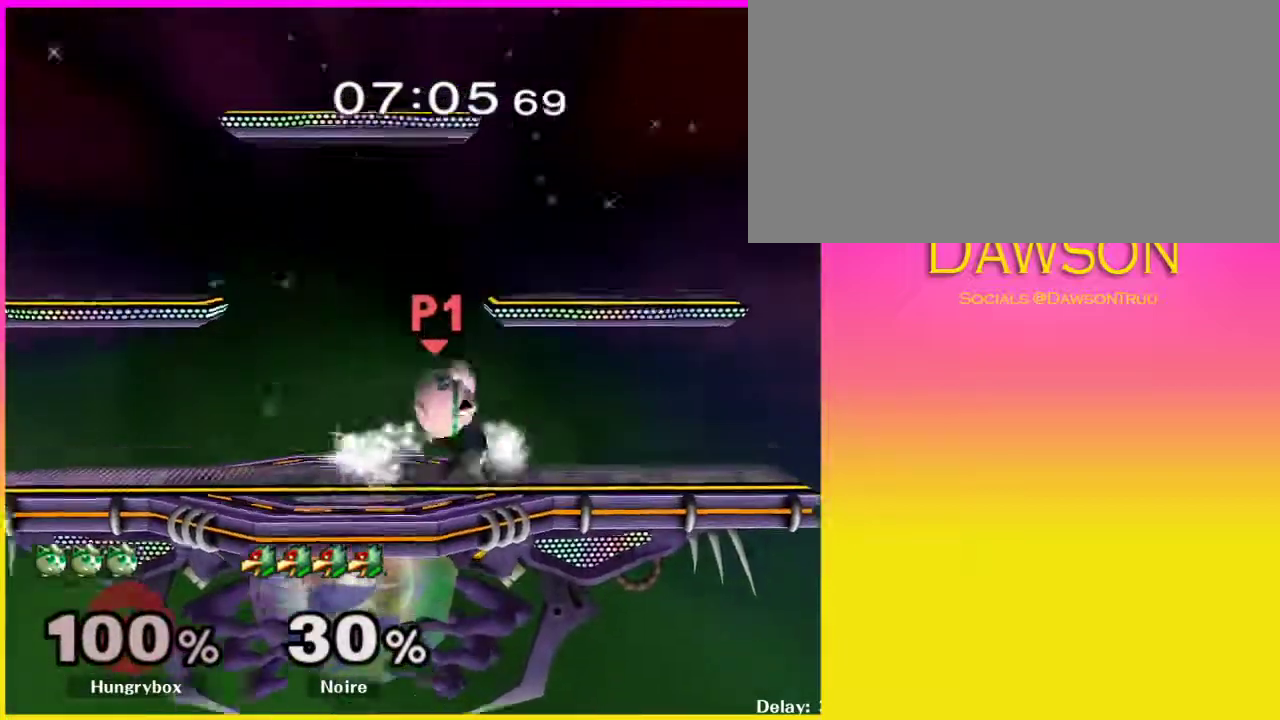
{"dt_ms": 500, "buttons": [], "left_stick": "left", "right_stick": "center", "events": [[183, "left_stick", "left"], [417, "L1", "up"], [417, "R1", "up"]]}